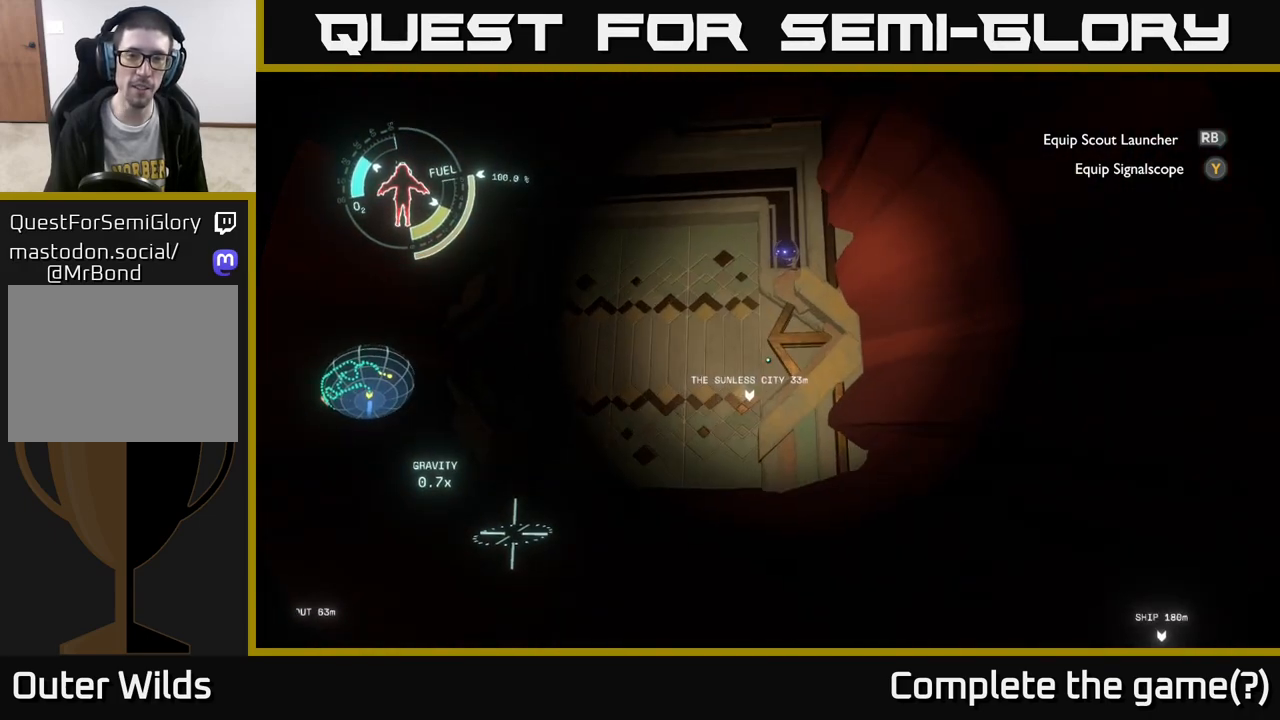
Gameplay with a controller (Xbox layout); each line is a JSON object with the inputs held at the frame after it. "events" lists button and stick changes between this image and that frame as [ms after this image, input, new state], when the widget could be followed in between.
{"buttons": [], "left_stick": "center", "right_stick": "up", "events": [[183, "left_stick", "up"], [200, "right_stick", "up-right"], [383, "right_stick", "up"], [483, "left_stick", "center"]]}
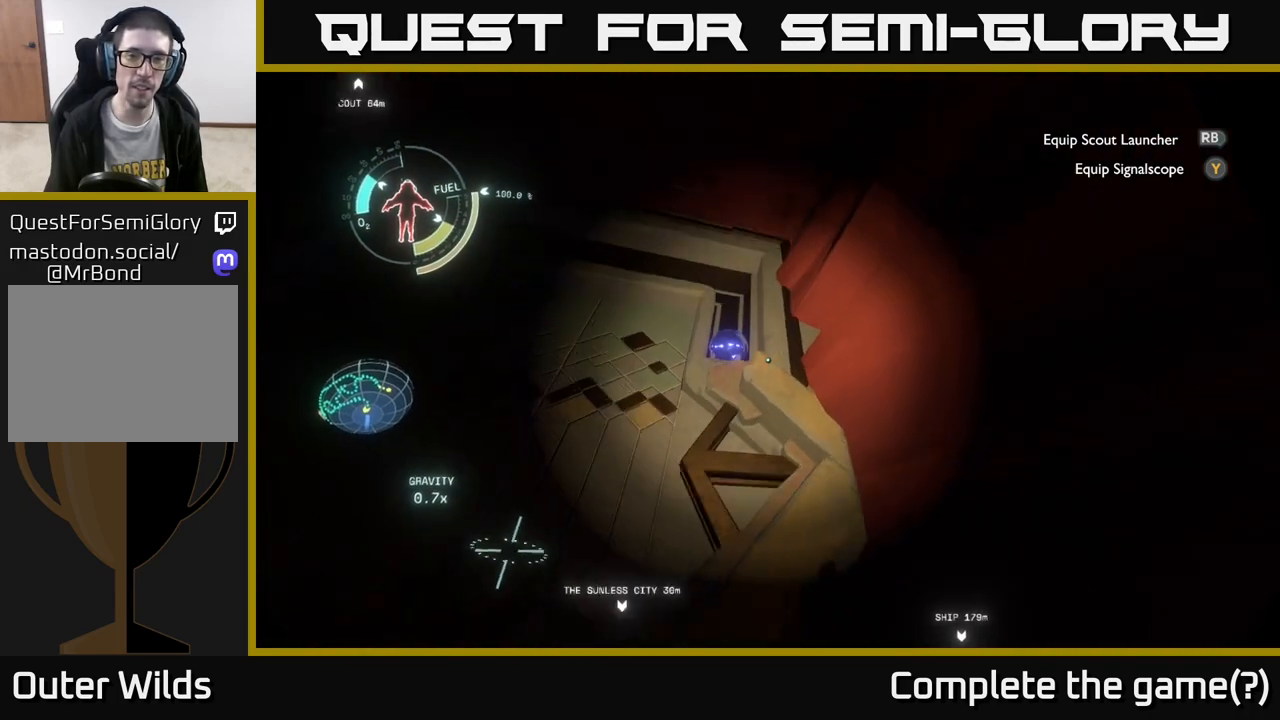
{"buttons": [], "left_stick": "left", "right_stick": "left", "events": [[117, "right_stick", "center"], [267, "right_stick", "up-left"], [350, "left_stick", "left"], [400, "right_stick", "left"]]}
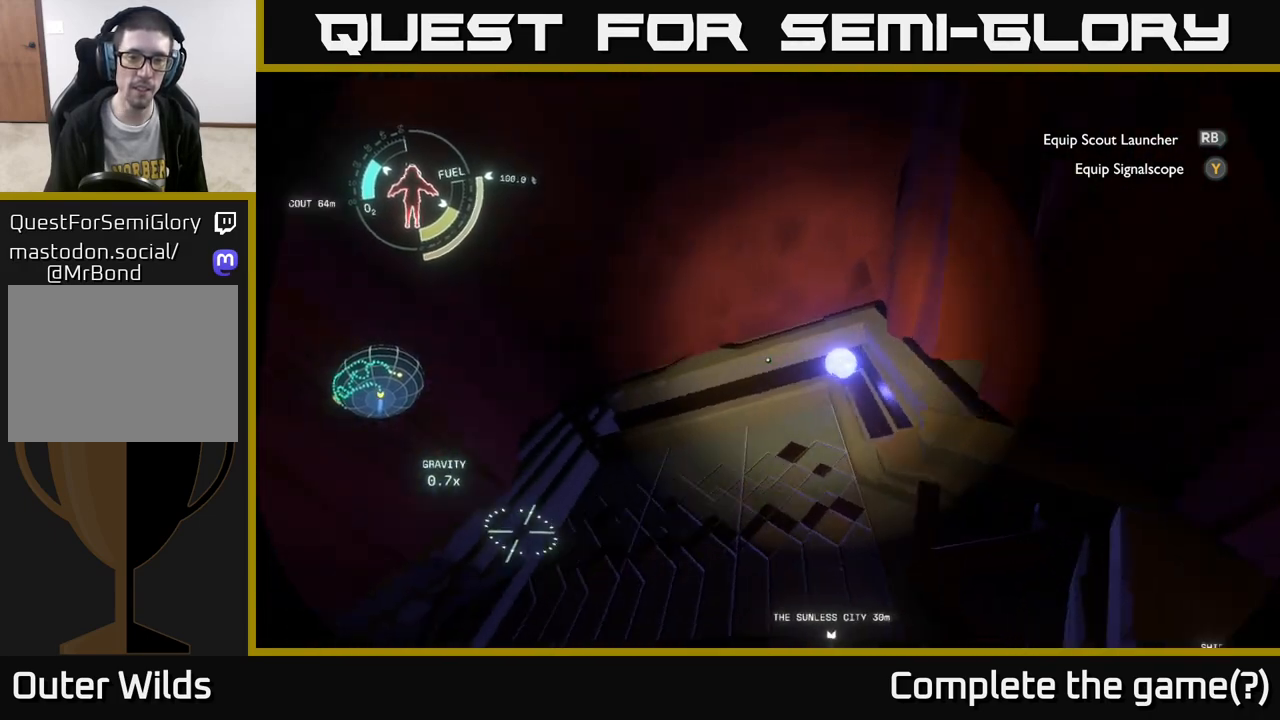
{"buttons": [], "left_stick": "center", "right_stick": "down-right", "events": [[250, "right_stick", "center"], [333, "left_stick", "up-left"], [433, "right_stick", "down-right"], [450, "left_stick", "center"]]}
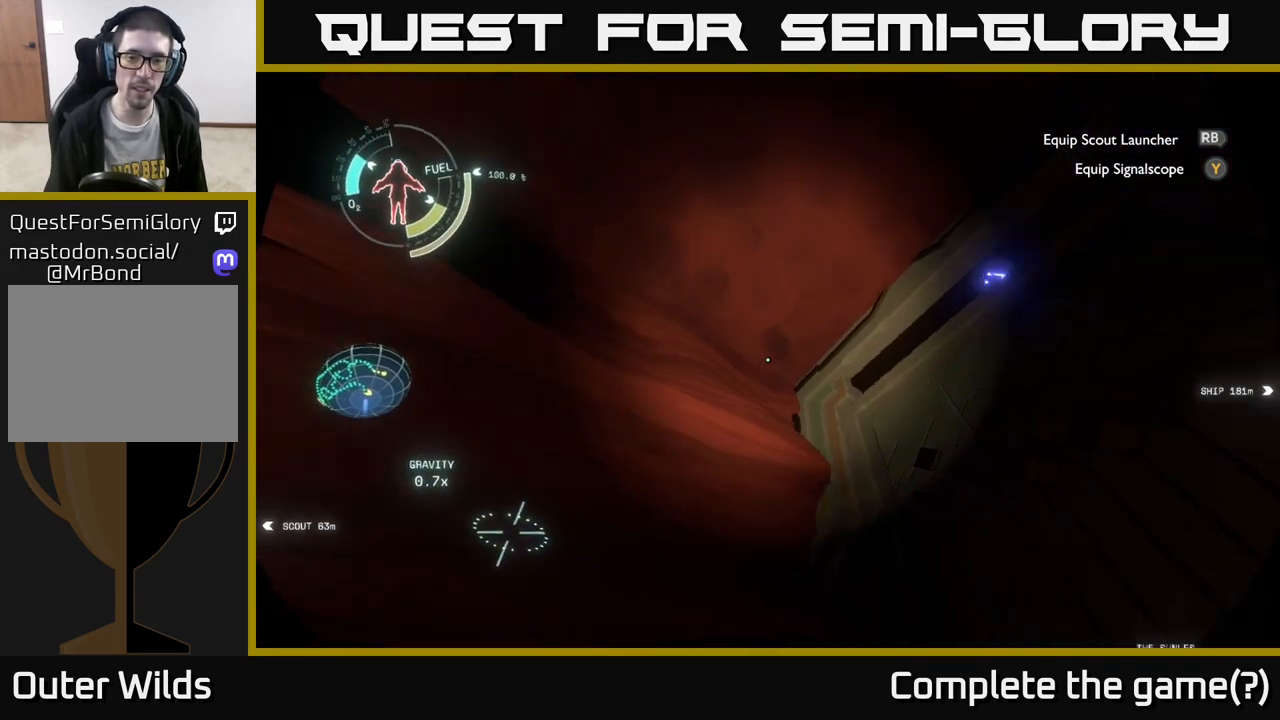
{"buttons": [], "left_stick": "center", "right_stick": "up-right", "events": [[33, "left_stick", "left"], [50, "right_stick", "down"], [183, "right_stick", "down-left"], [400, "left_stick", "center"], [417, "right_stick", "center"], [483, "right_stick", "up-right"]]}
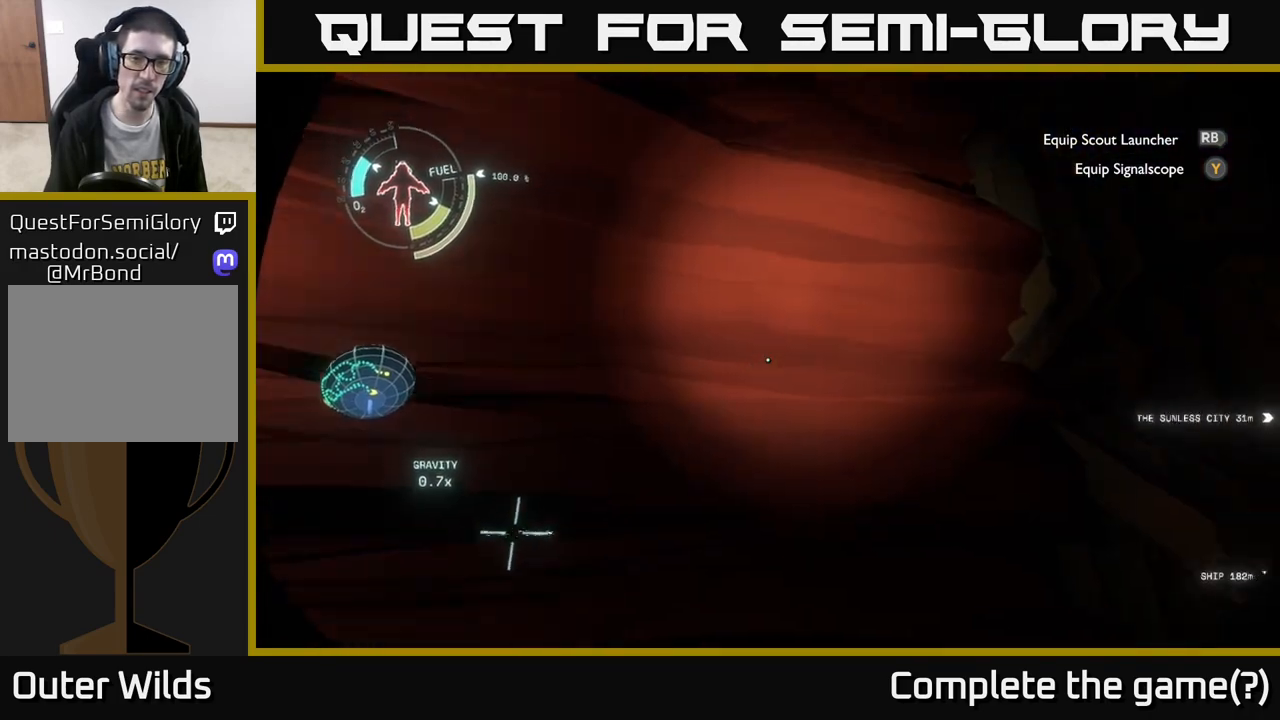
{"buttons": [], "left_stick": "center", "right_stick": "center", "events": [[250, "right_stick", "center"]]}
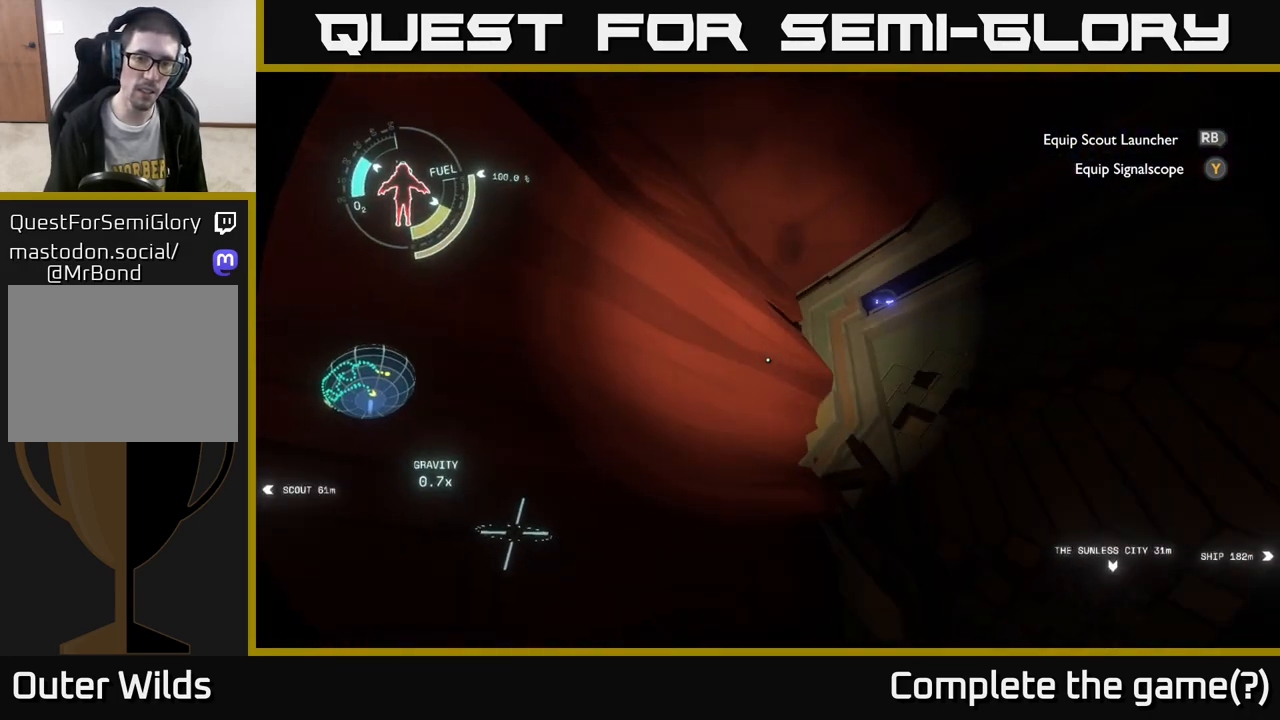
{"buttons": [], "left_stick": "right", "right_stick": "down", "events": [[117, "left_stick", "right"], [133, "right_stick", "right"], [200, "right_stick", "down-right"], [317, "right_stick", "down"]]}
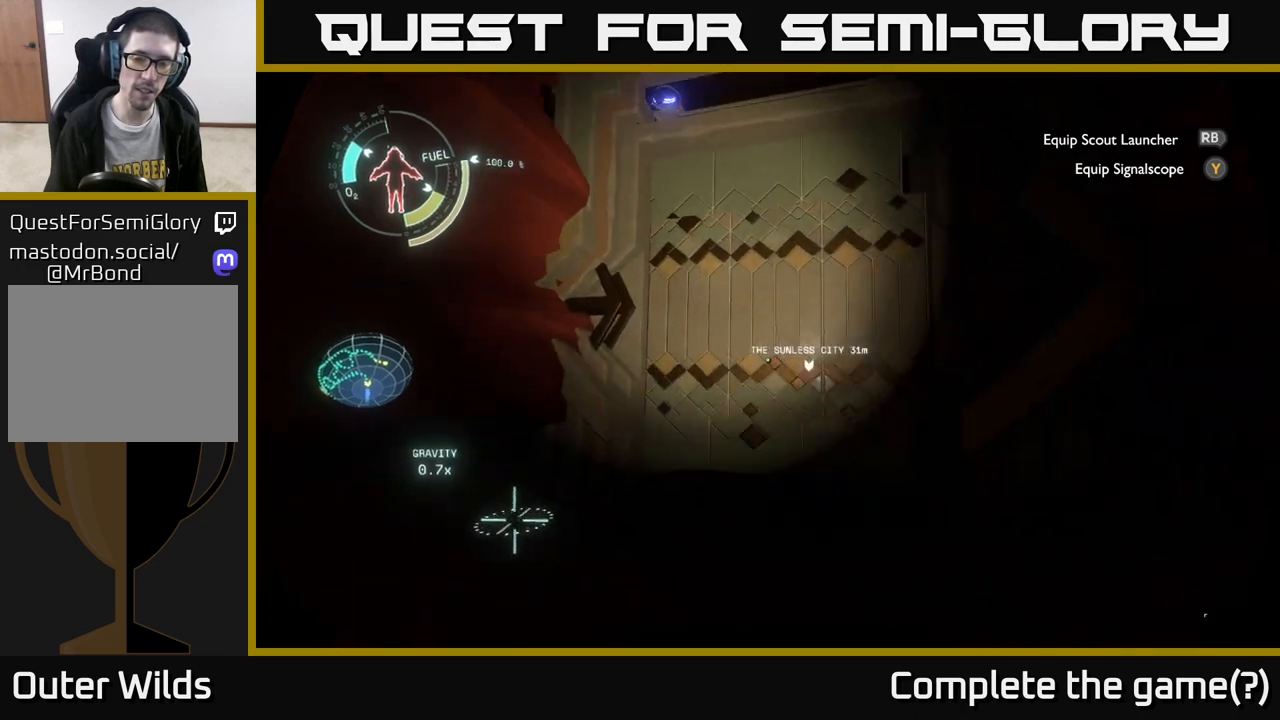
{"buttons": [], "left_stick": "down", "right_stick": "down-right", "events": [[67, "right_stick", "center"], [100, "left_stick", "center"], [350, "left_stick", "down"], [350, "right_stick", "down-right"]]}
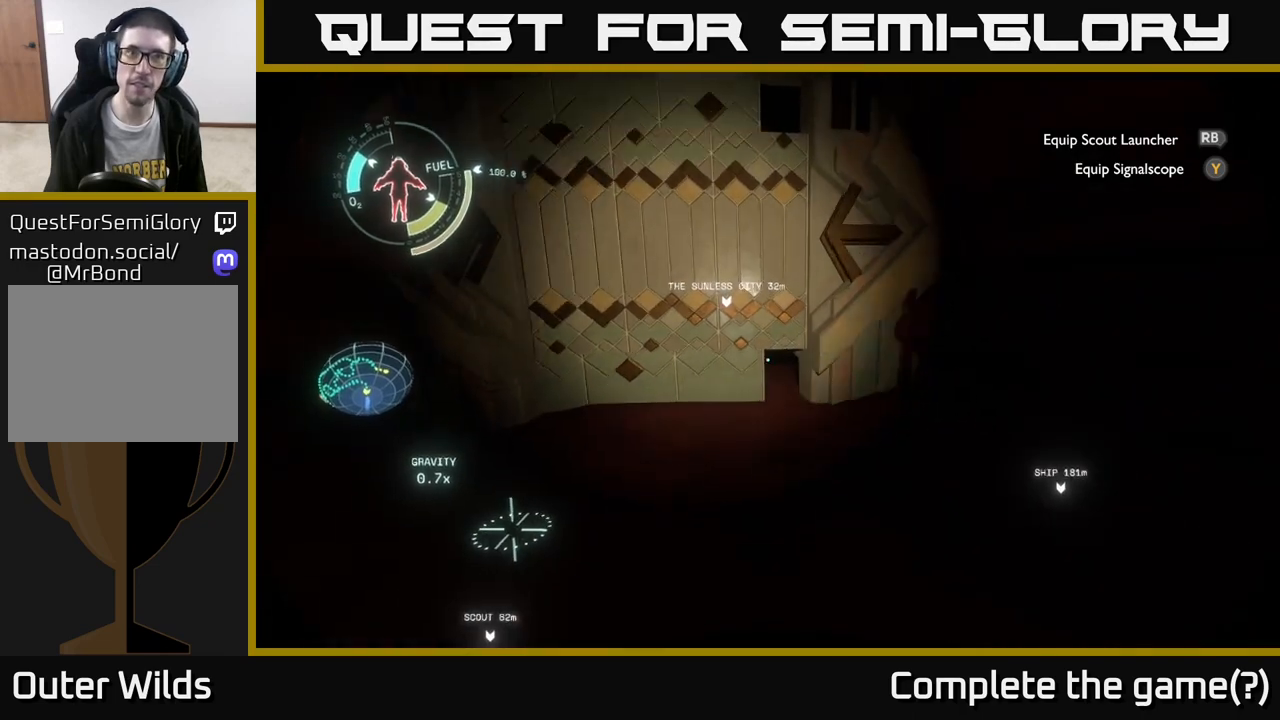
{"buttons": [], "left_stick": "up", "right_stick": "center", "events": [[17, "right_stick", "center"], [67, "left_stick", "center"], [433, "left_stick", "up"]]}
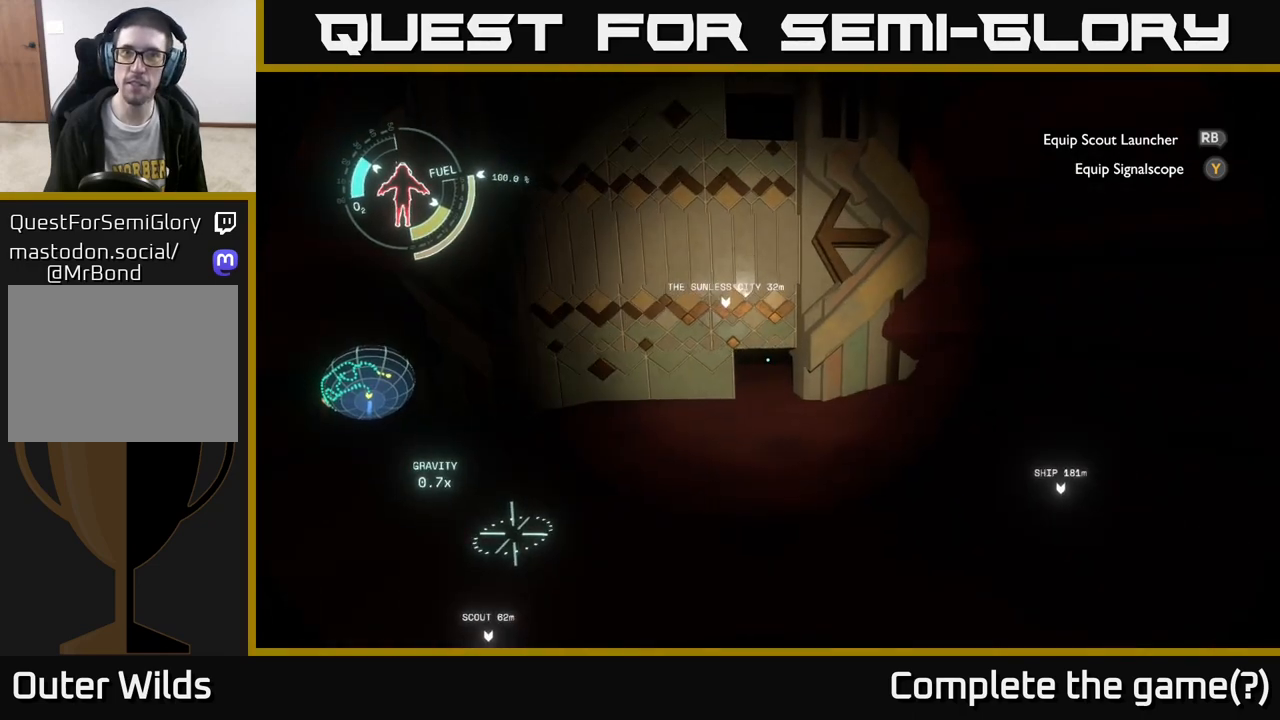
{"buttons": [], "left_stick": "up-right", "right_stick": "center", "events": [[183, "right_stick", "up"], [283, "right_stick", "center"], [483, "left_stick", "up-right"]]}
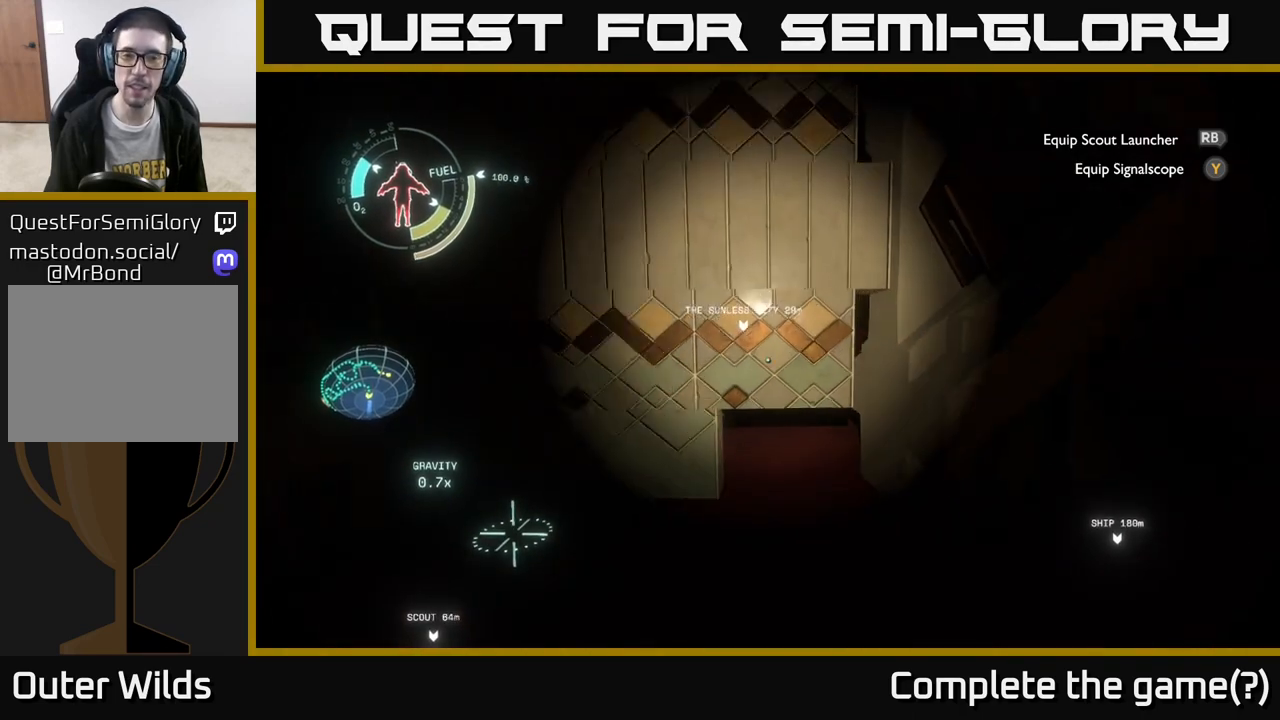
{"buttons": [], "left_stick": "center", "right_stick": "center", "events": [[150, "left_stick", "center"]]}
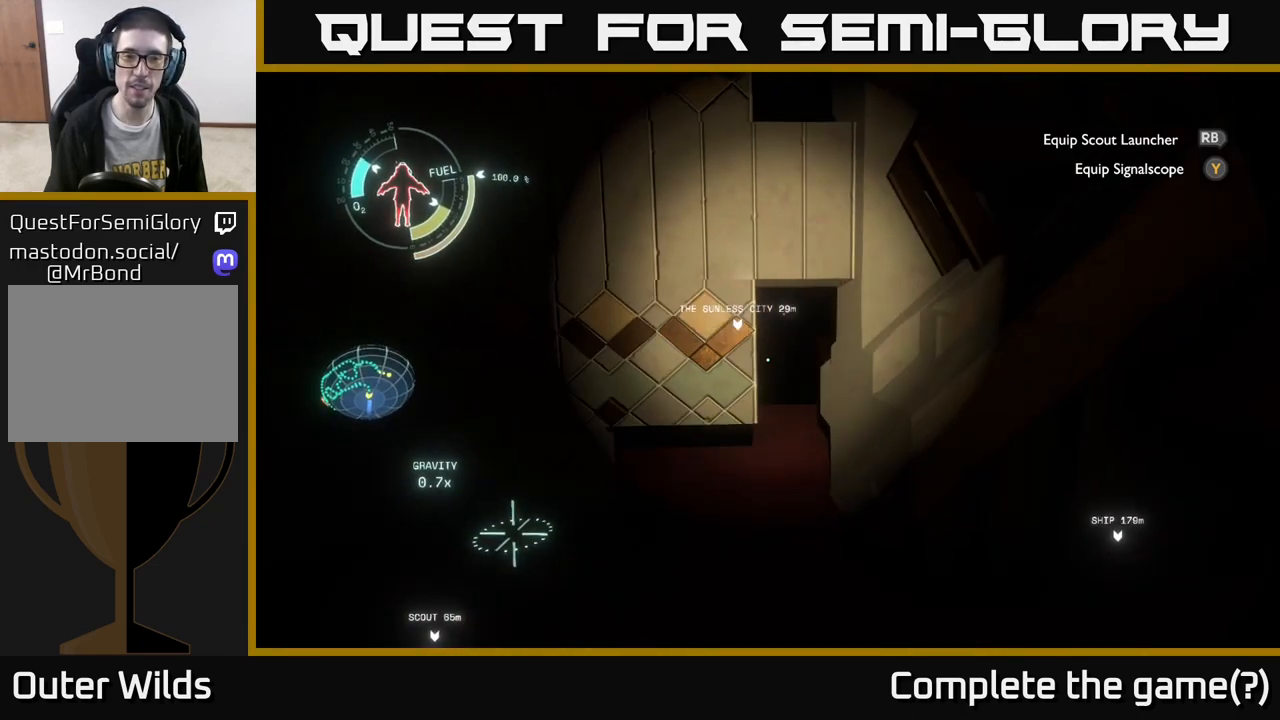
{"buttons": [], "left_stick": "up", "right_stick": "center", "events": [[17, "left_stick", "up"]]}
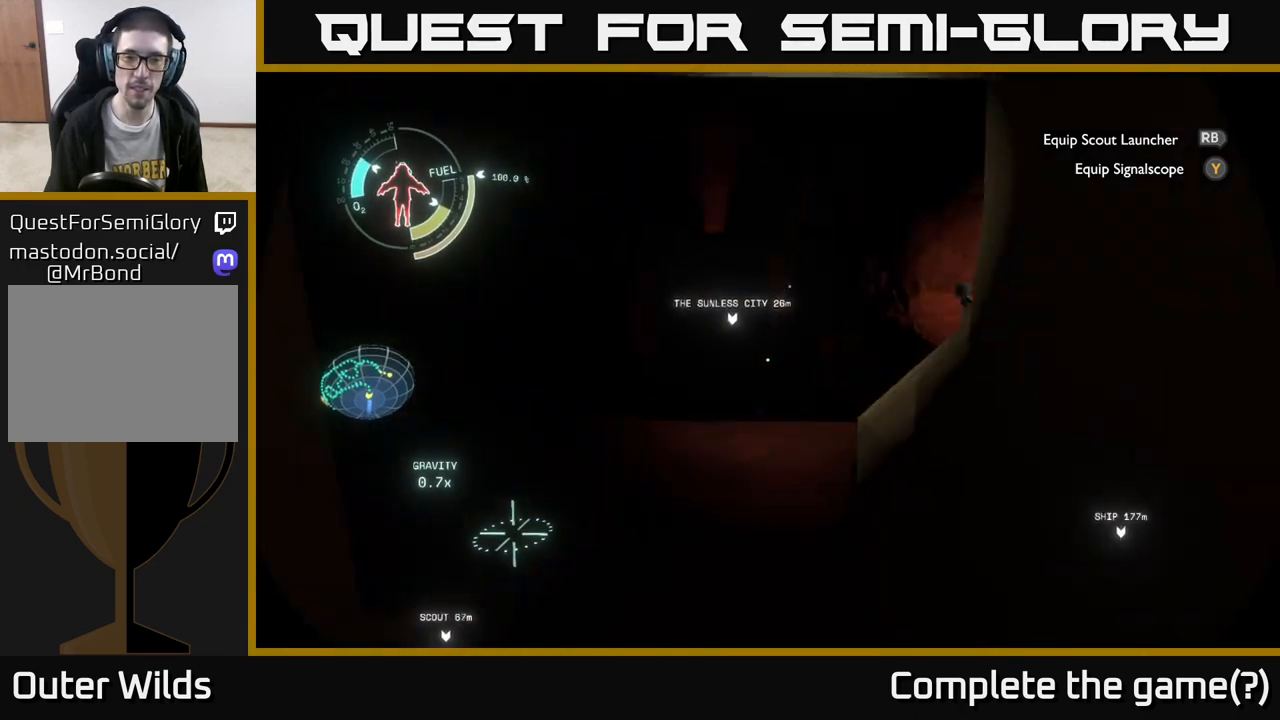
{"buttons": [], "left_stick": "up", "right_stick": "right", "events": [[50, "right_stick", "left"], [217, "right_stick", "center"], [367, "right_stick", "down-right"], [467, "right_stick", "right"]]}
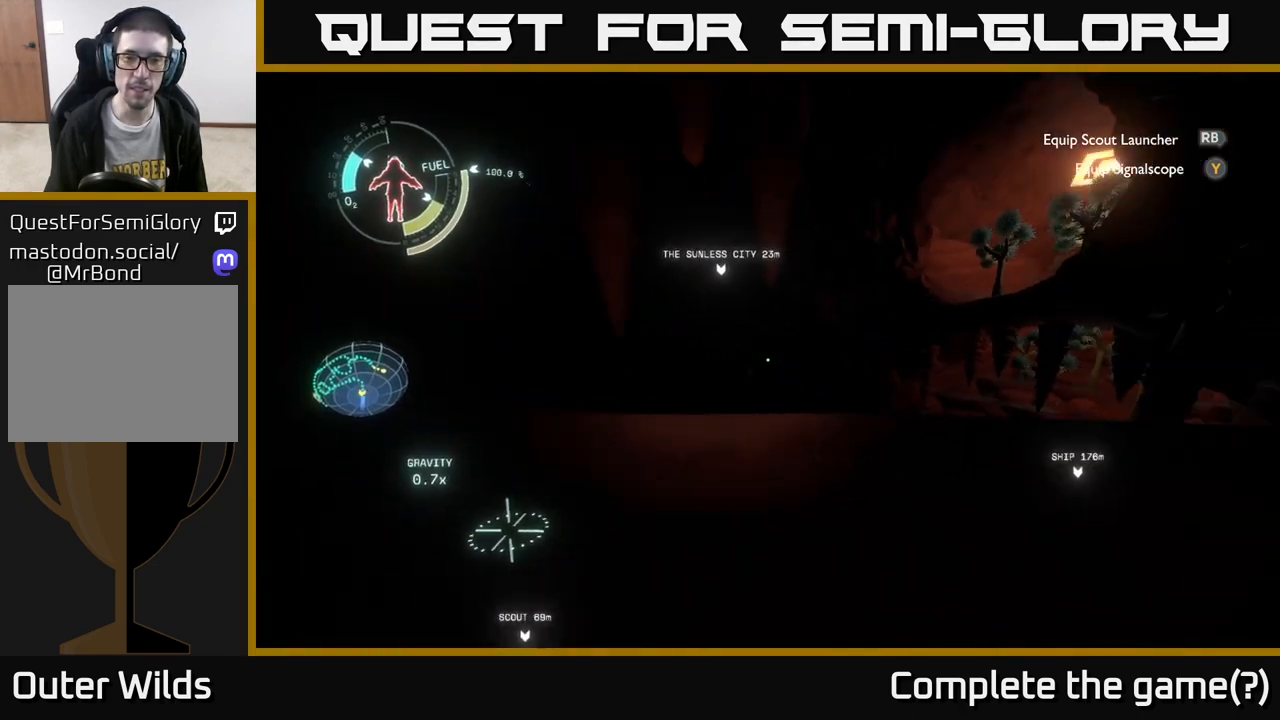
{"buttons": [], "left_stick": "center", "right_stick": "center", "events": [[217, "right_stick", "center"], [417, "left_stick", "center"]]}
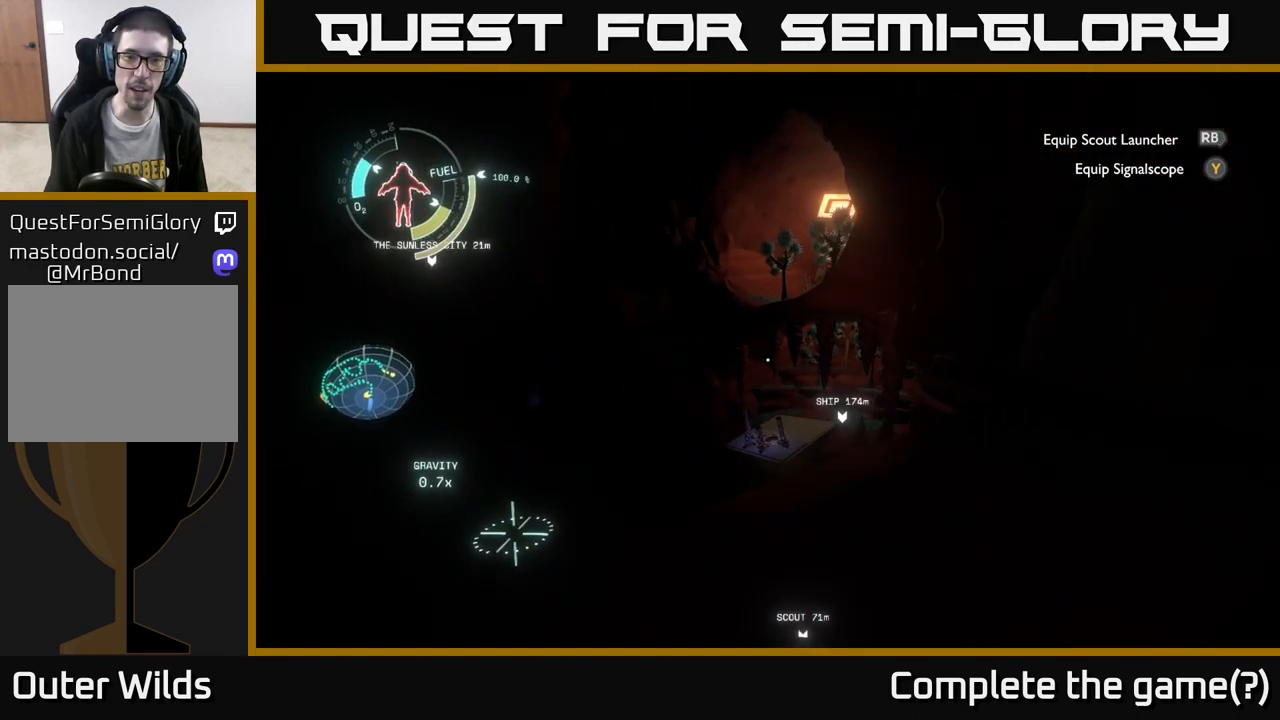
{"buttons": [], "left_stick": "up", "right_stick": "center", "events": [[200, "left_stick", "up"], [250, "right_stick", "down"], [433, "right_stick", "center"]]}
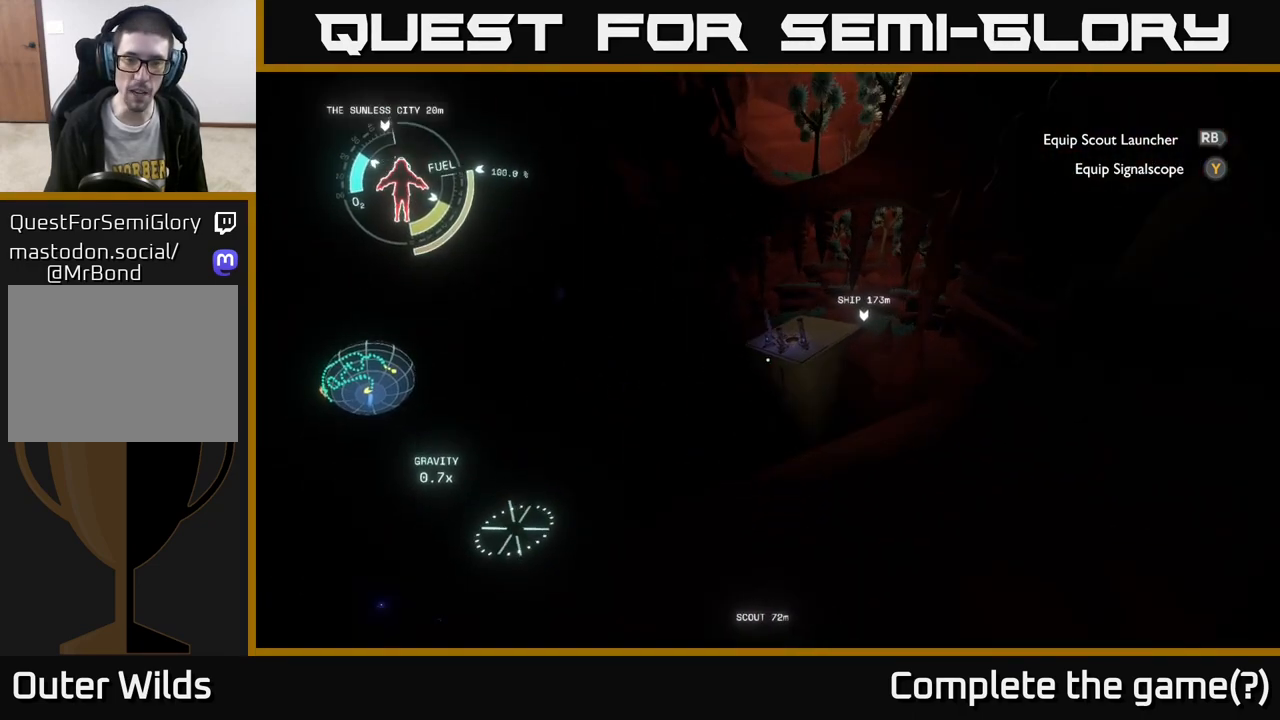
{"buttons": [], "left_stick": "up", "right_stick": "center", "events": [[100, "A", "down"], [367, "A", "up"]]}
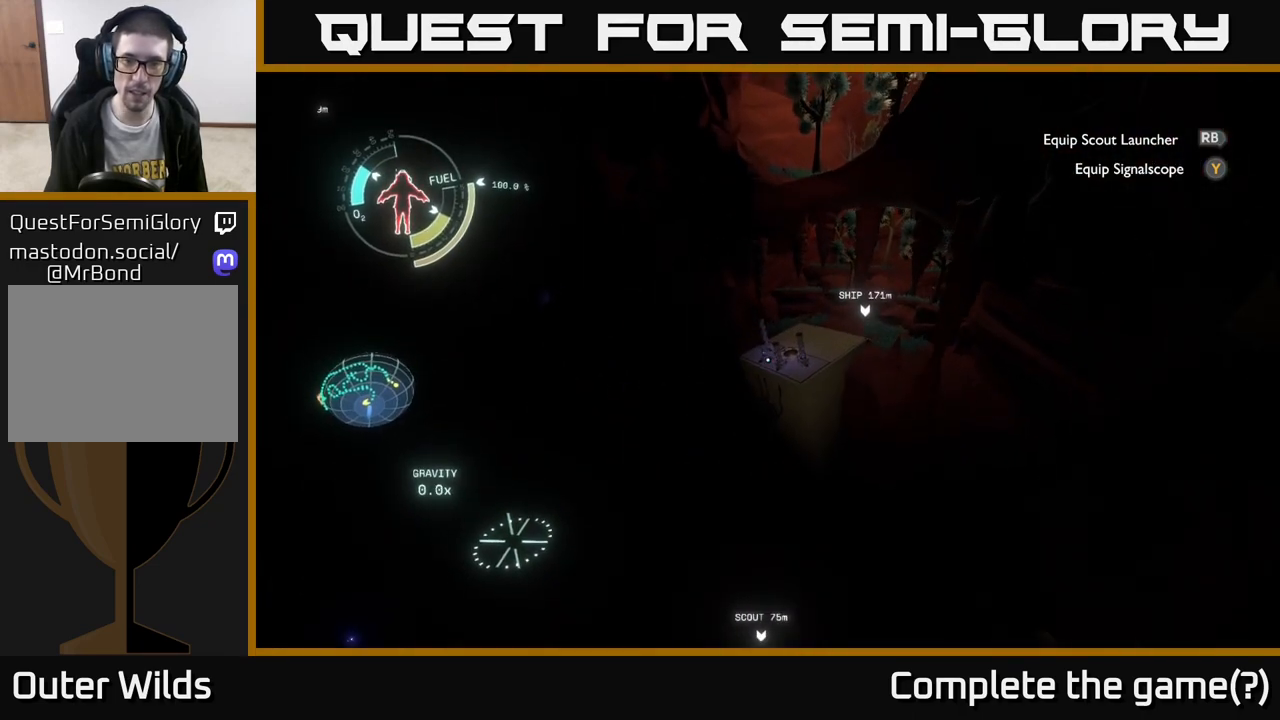
{"buttons": ["R2"], "left_stick": "up", "right_stick": "center", "events": [[50, "R2", "down"]]}
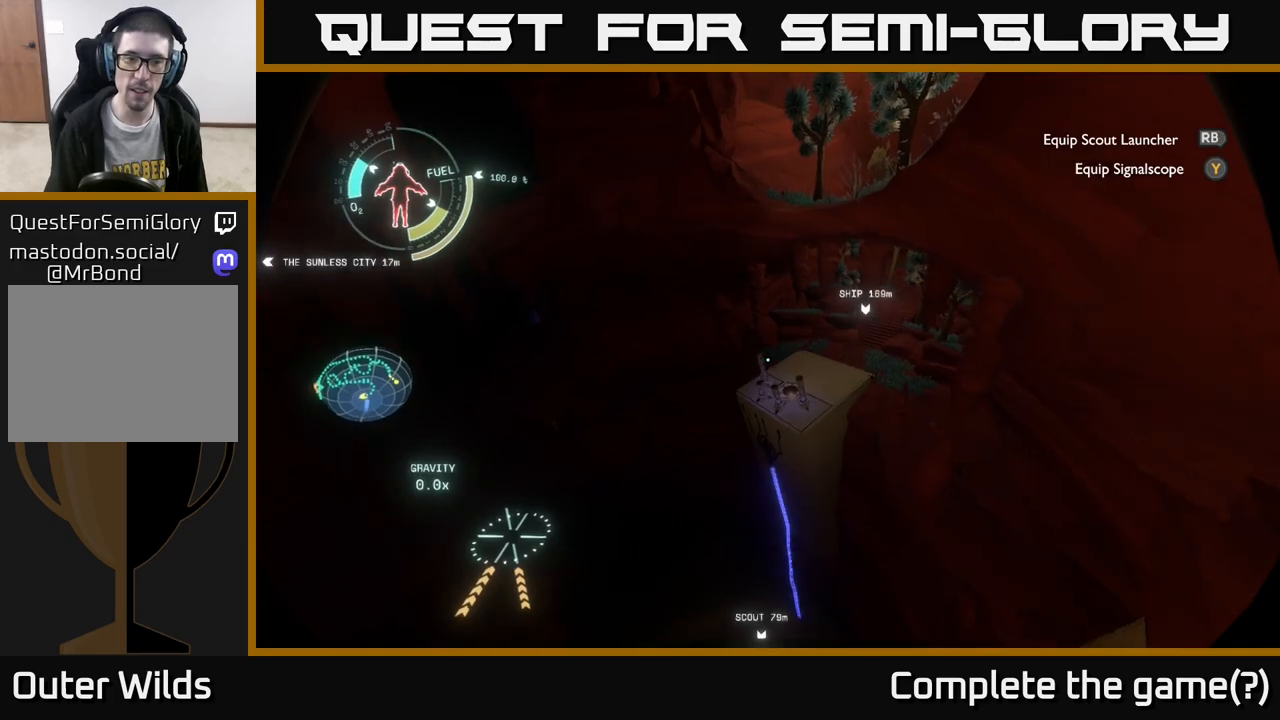
{"buttons": ["R2"], "left_stick": "up", "right_stick": "center", "events": [[83, "A", "down"], [100, "A", "up"], [117, "A", "down"], [200, "A", "up"], [383, "A", "down"], [500, "A", "up"]]}
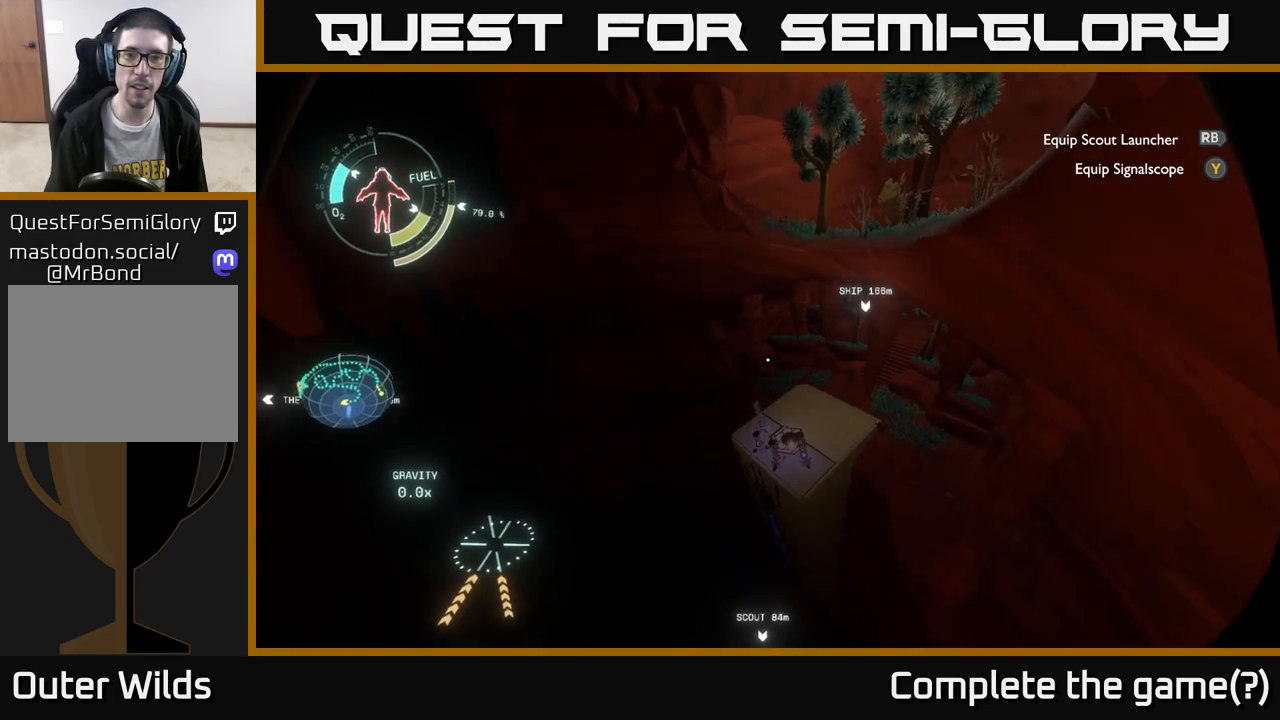
{"buttons": [], "left_stick": "up-right", "right_stick": "center", "events": [[50, "left_stick", "up-right"], [233, "A", "down"], [283, "A", "up"], [333, "R2", "up"]]}
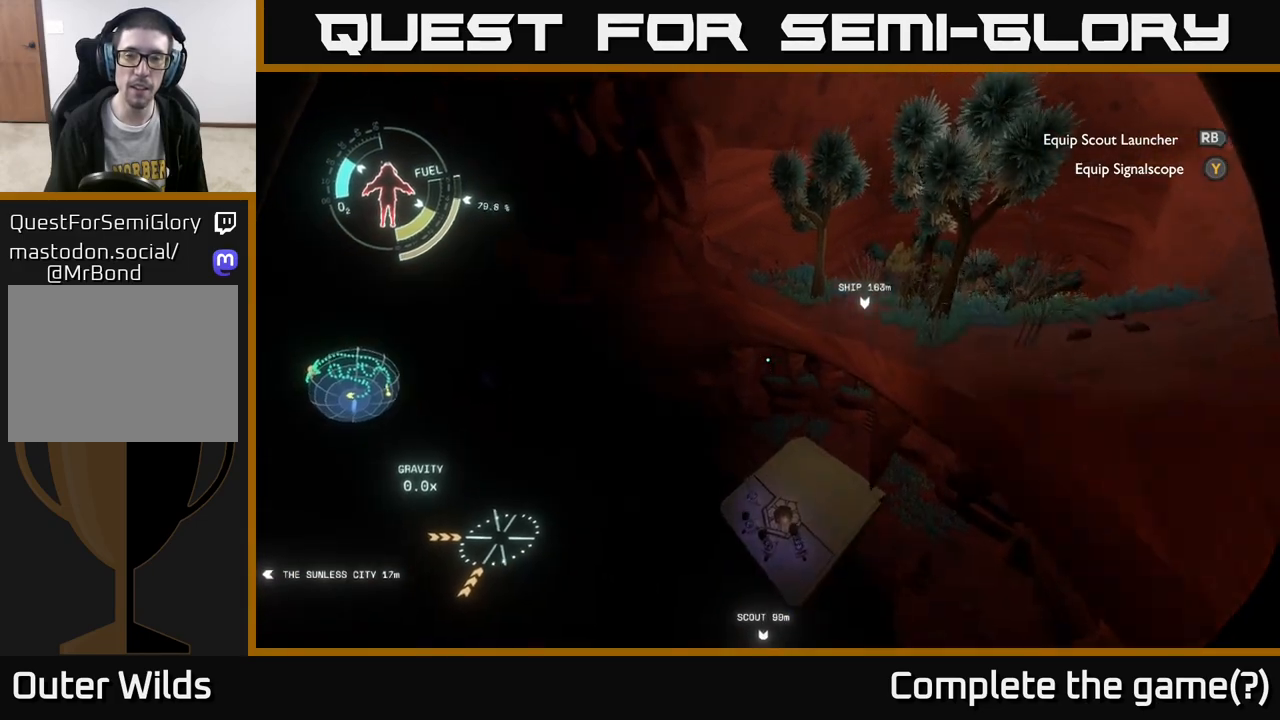
{"buttons": [], "left_stick": "up-right", "right_stick": "center", "events": [[33, "right_stick", "right"], [183, "right_stick", "center"], [317, "R2", "down"], [417, "R2", "up"]]}
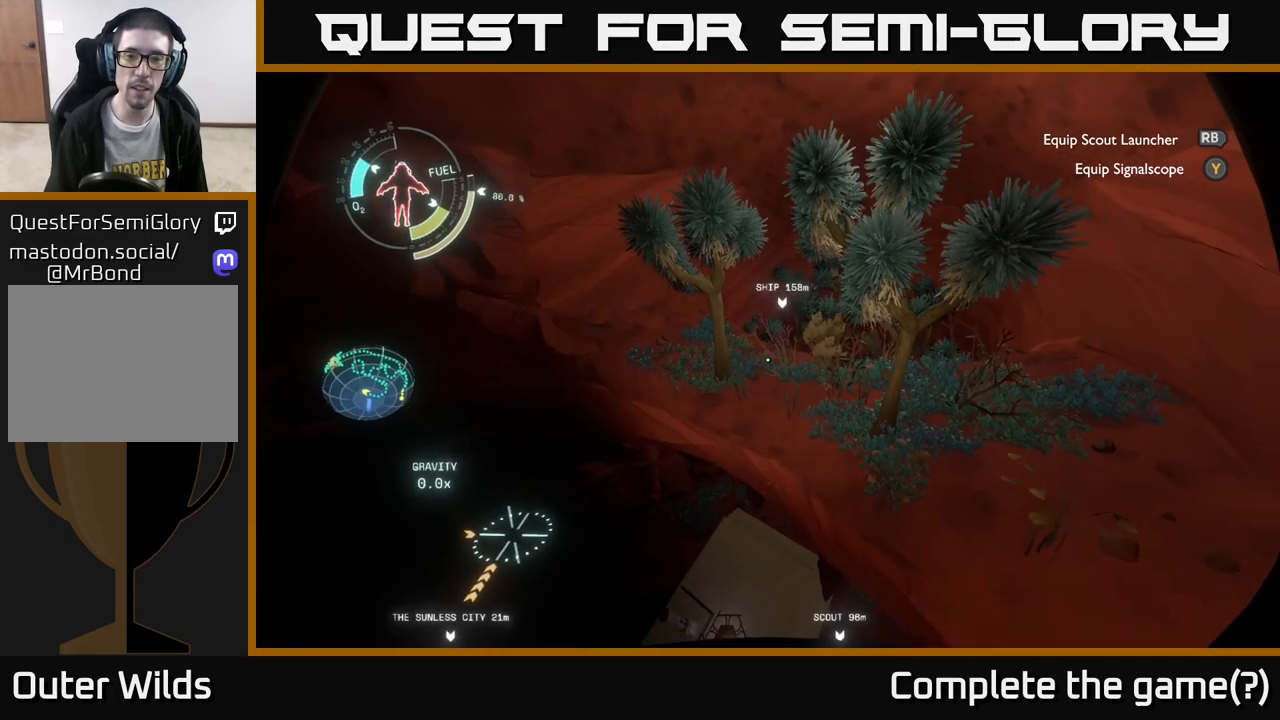
{"buttons": [], "left_stick": "down", "right_stick": "center", "events": [[217, "left_stick", "center"], [450, "left_stick", "down"]]}
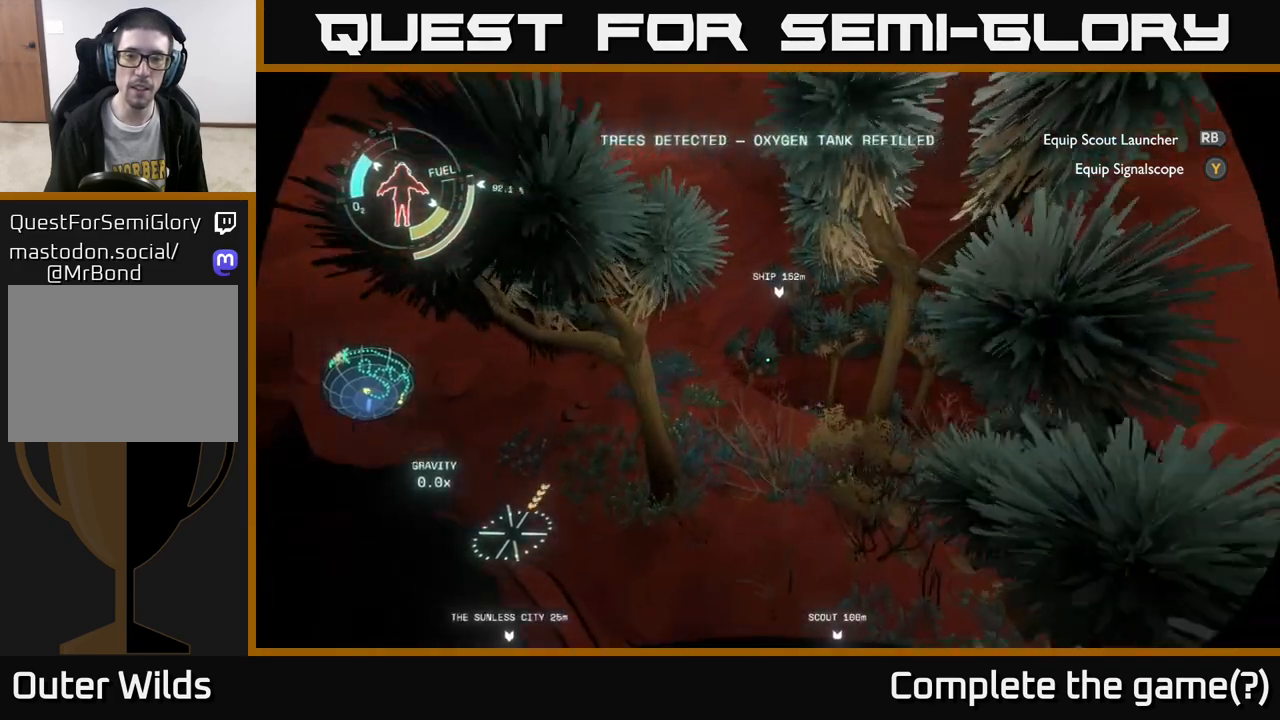
{"buttons": [], "left_stick": "down-left", "right_stick": "center", "events": [[100, "left_stick", "down-left"]]}
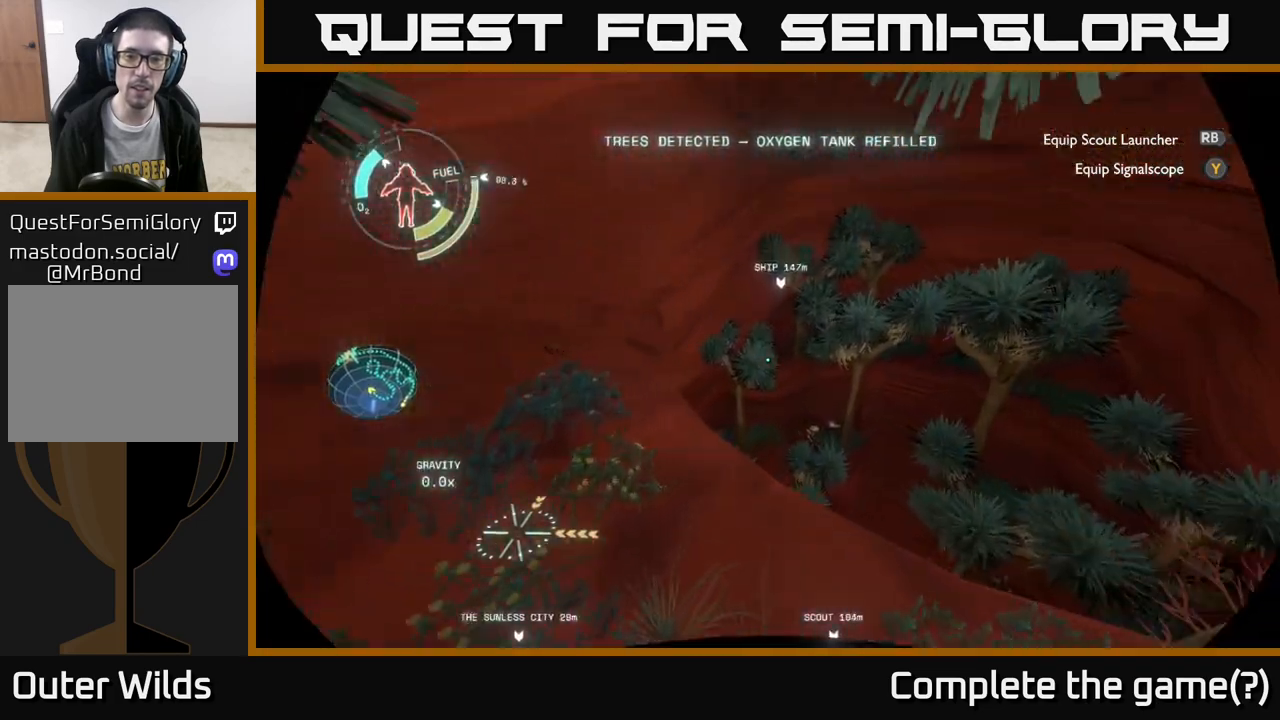
{"buttons": [], "left_stick": "center", "right_stick": "right", "events": [[383, "right_stick", "right"], [400, "left_stick", "center"]]}
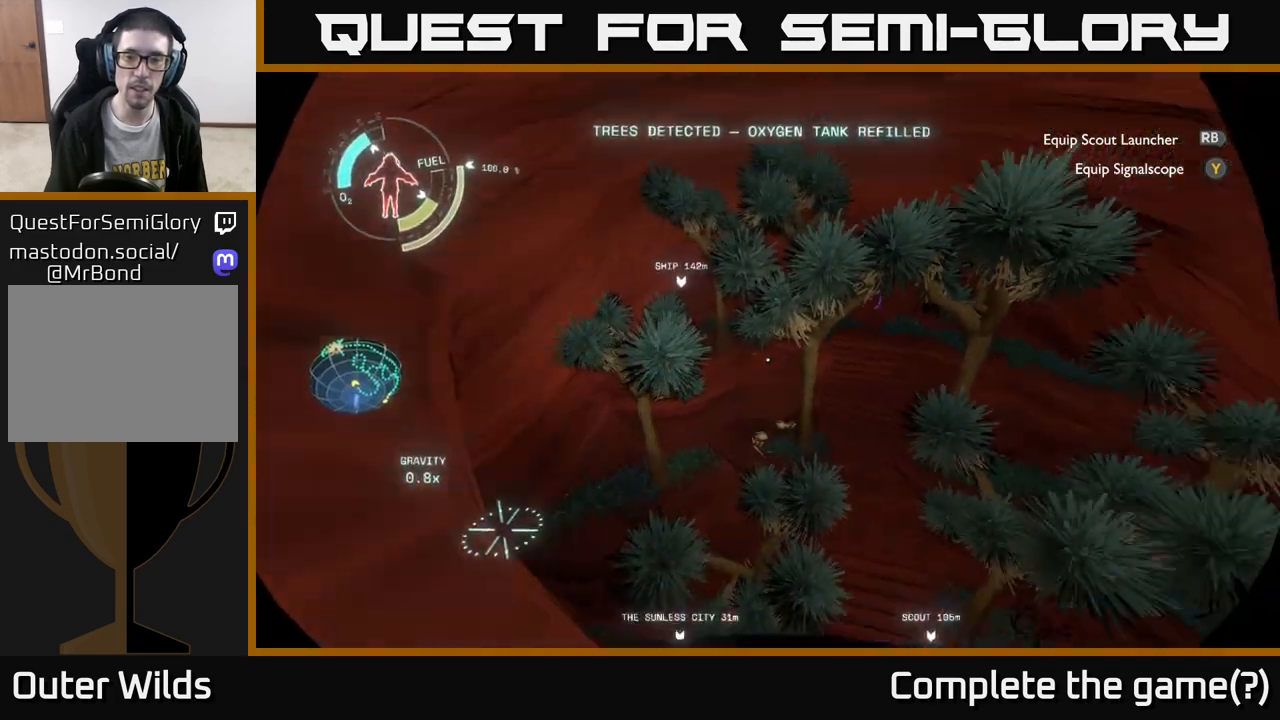
{"buttons": [], "left_stick": "up", "right_stick": "center", "events": [[117, "right_stick", "center"], [283, "left_stick", "up"]]}
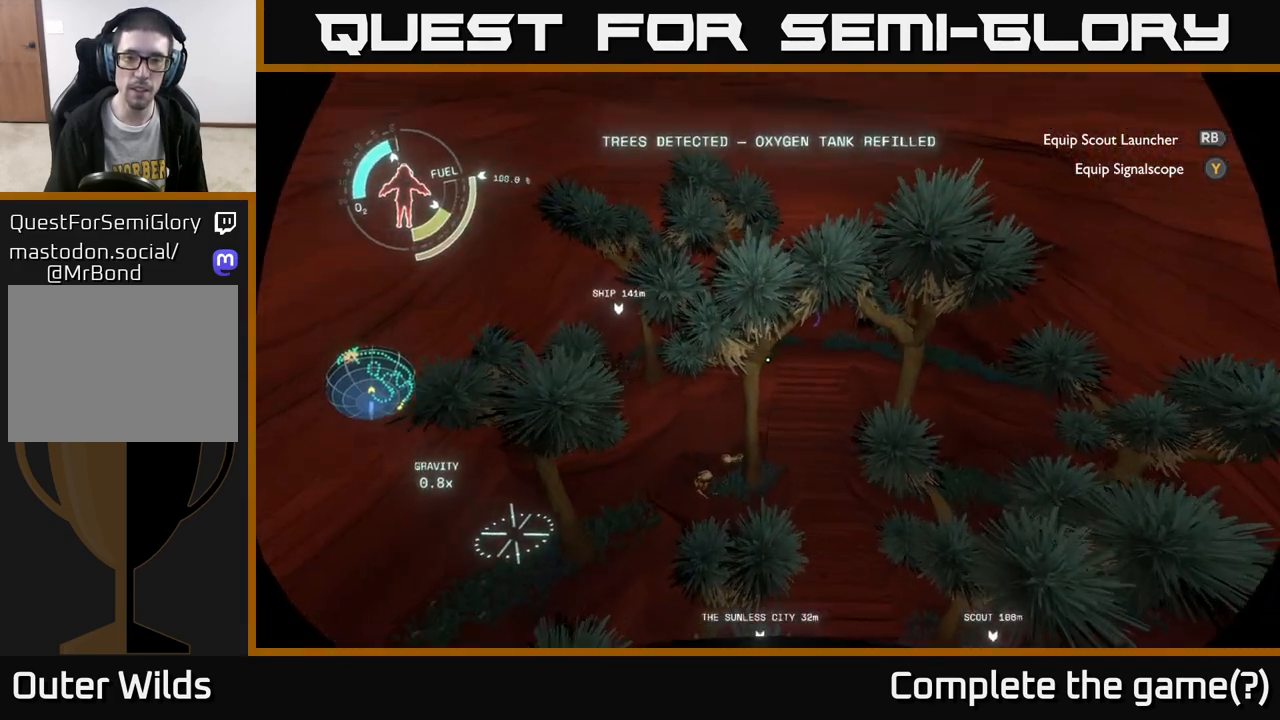
{"buttons": [], "left_stick": "up", "right_stick": "up", "events": [[367, "right_stick", "up"]]}
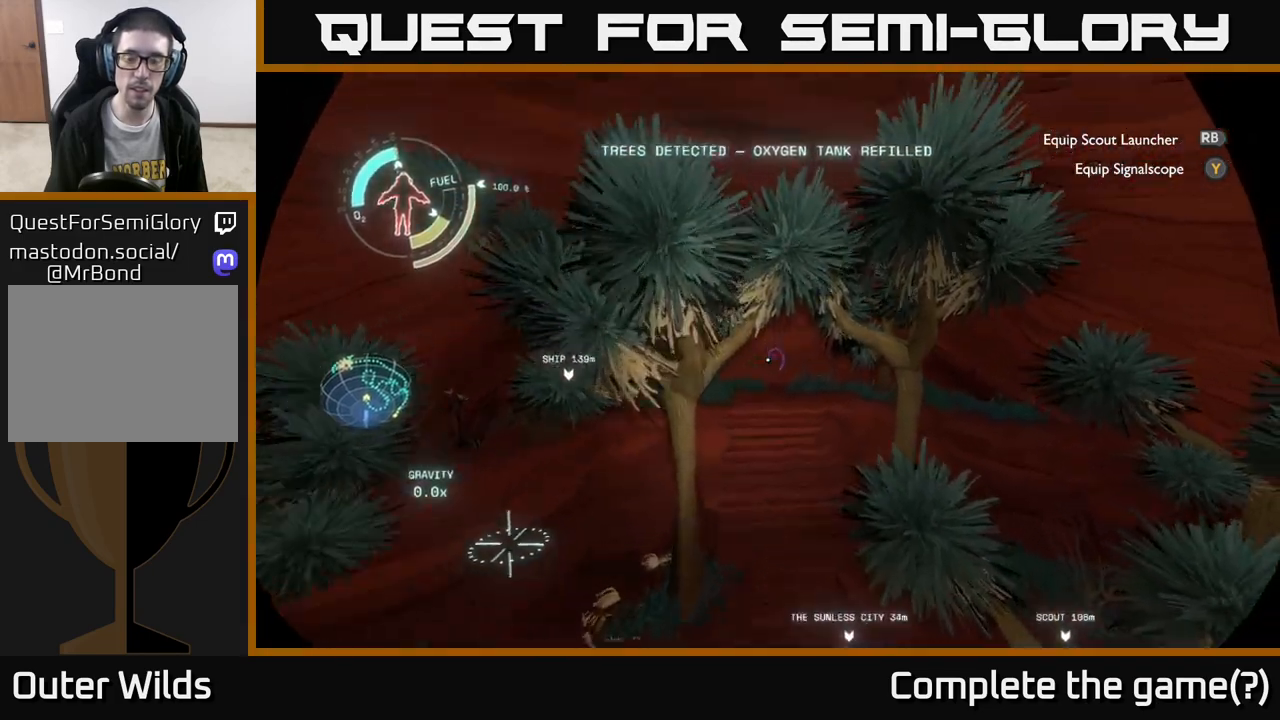
{"buttons": [], "left_stick": "up", "right_stick": "center", "events": [[83, "right_stick", "center"]]}
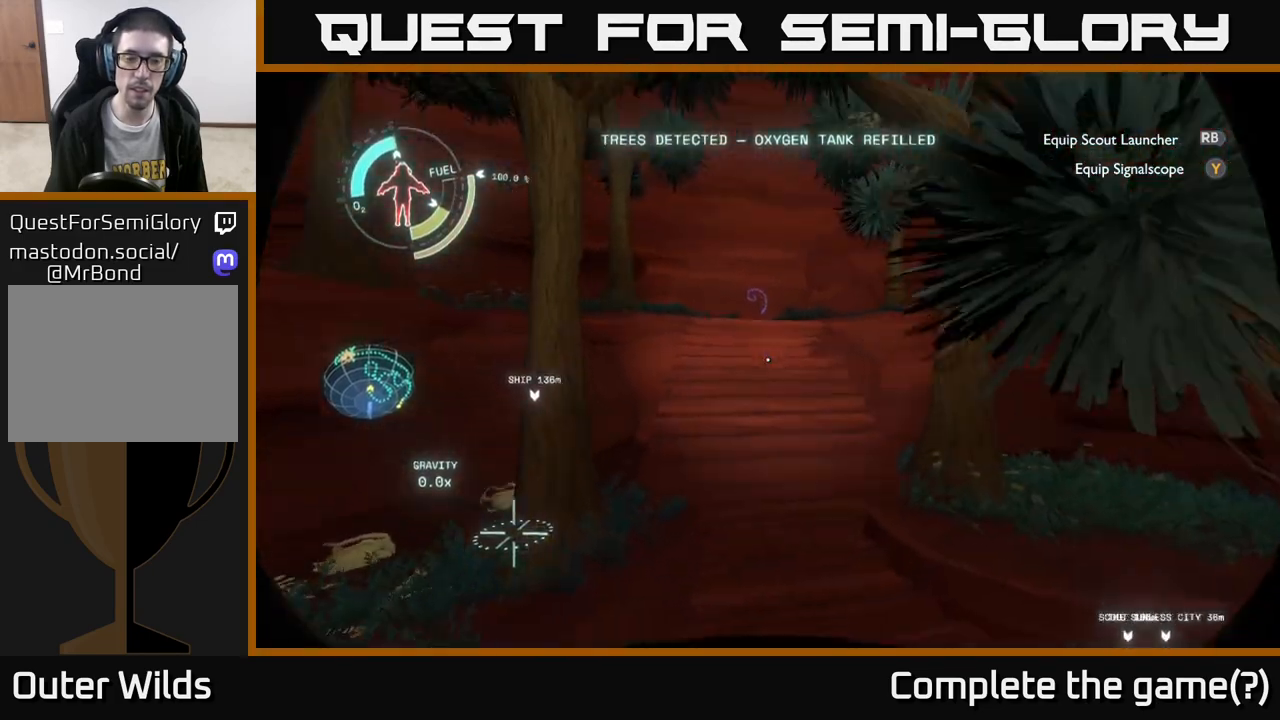
{"buttons": [], "left_stick": "up", "right_stick": "center", "events": [[67, "right_stick", "up"], [217, "right_stick", "center"]]}
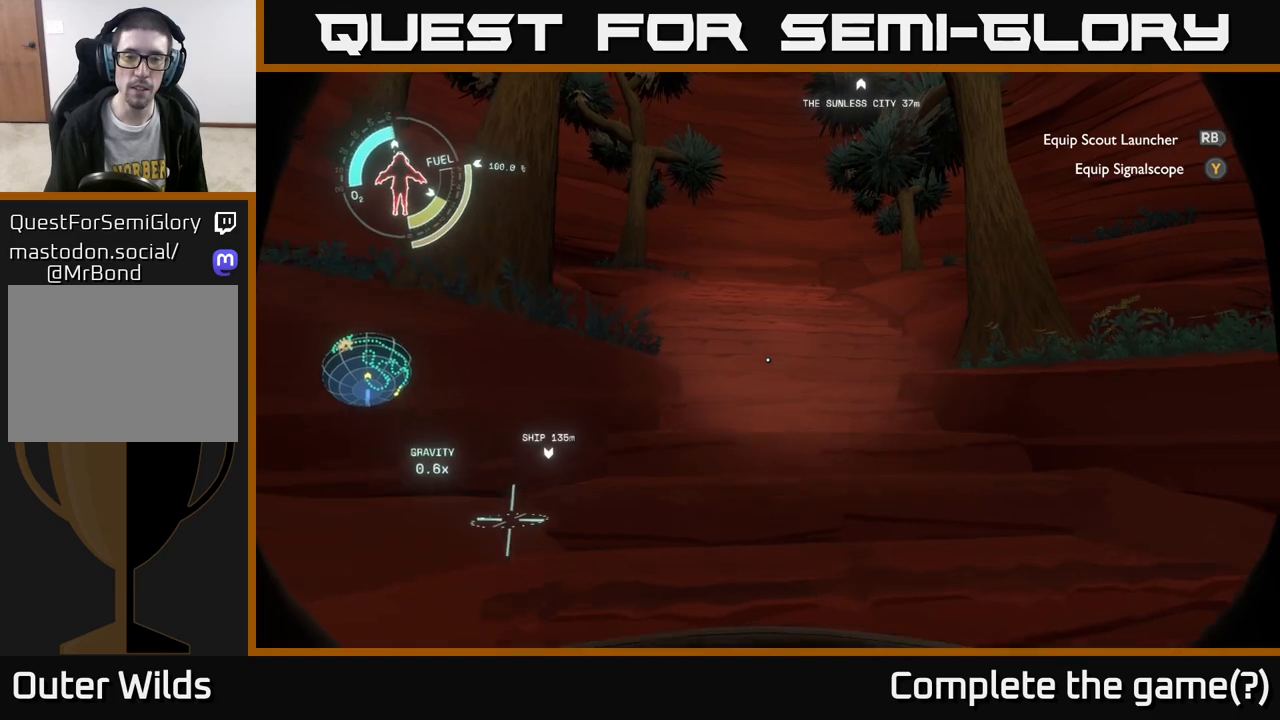
{"buttons": [], "left_stick": "up", "right_stick": "center", "events": []}
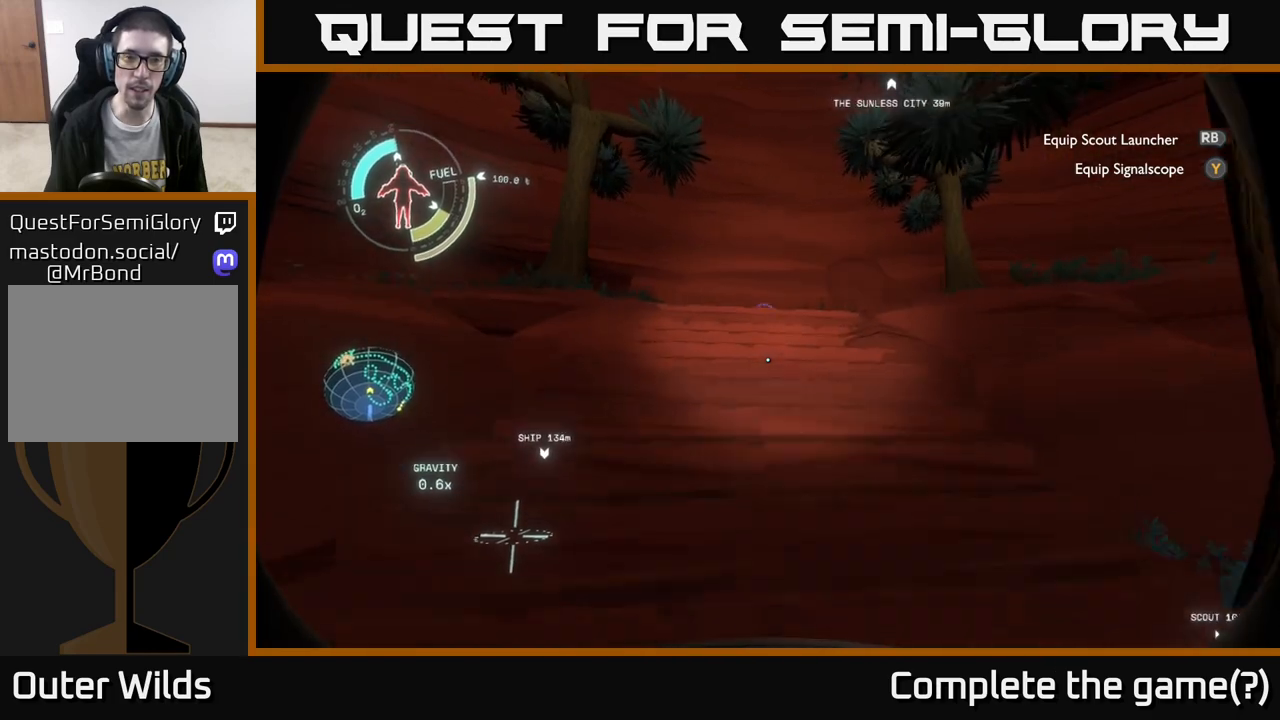
{"buttons": [], "left_stick": "up", "right_stick": "center", "events": [[383, "right_stick", "down-left"], [433, "right_stick", "center"]]}
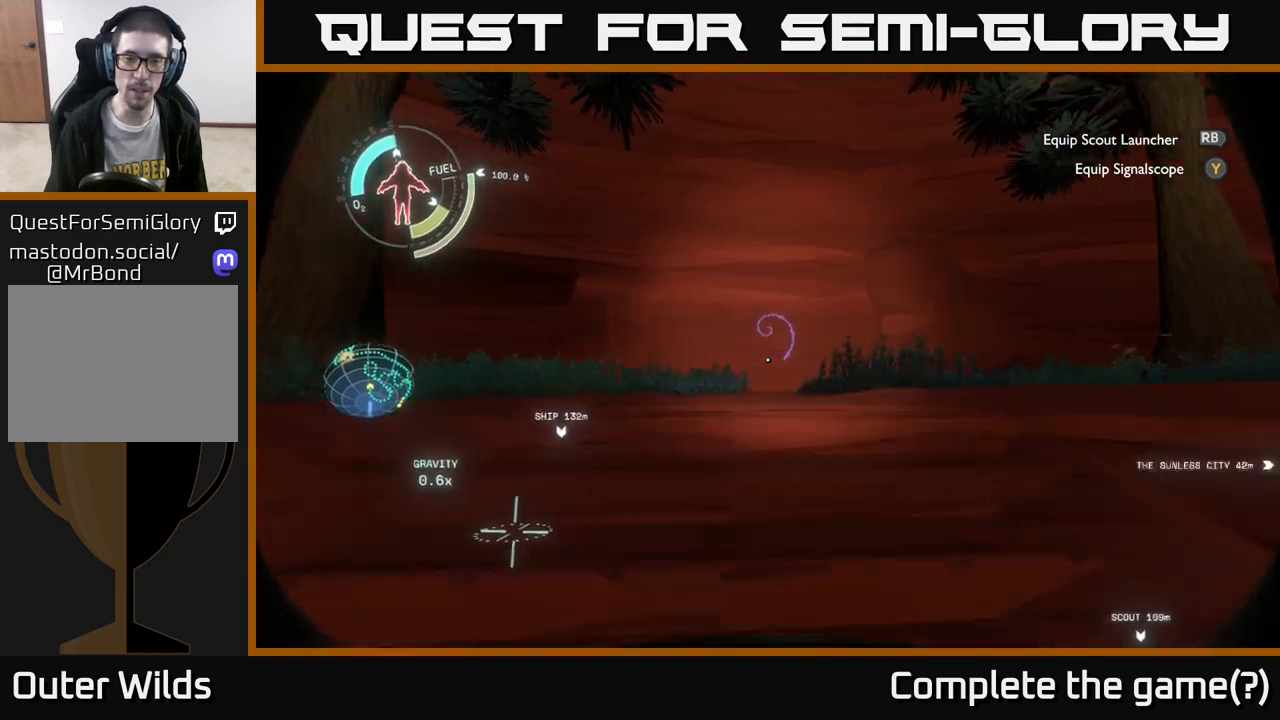
{"buttons": [], "left_stick": "up", "right_stick": "down", "events": [[350, "right_stick", "down"]]}
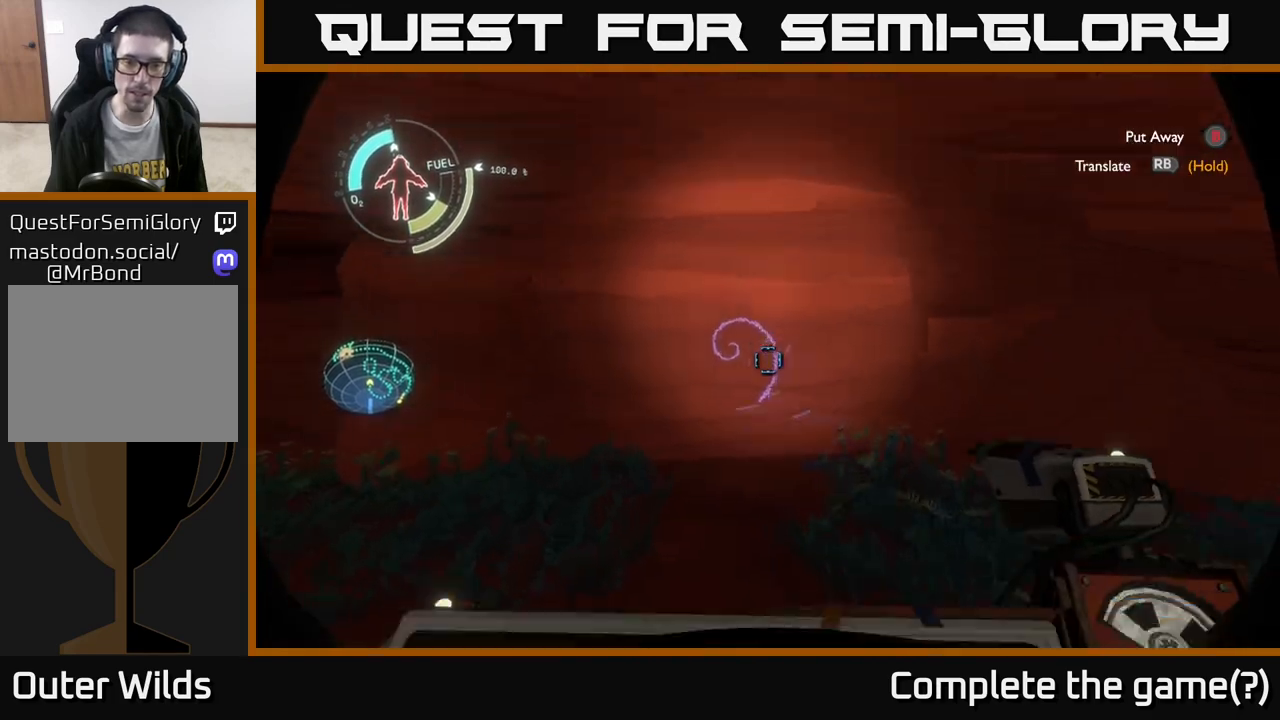
{"buttons": ["R1"], "left_stick": "center", "right_stick": "center", "events": [[67, "right_stick", "center"], [217, "left_stick", "center"], [233, "R1", "down"]]}